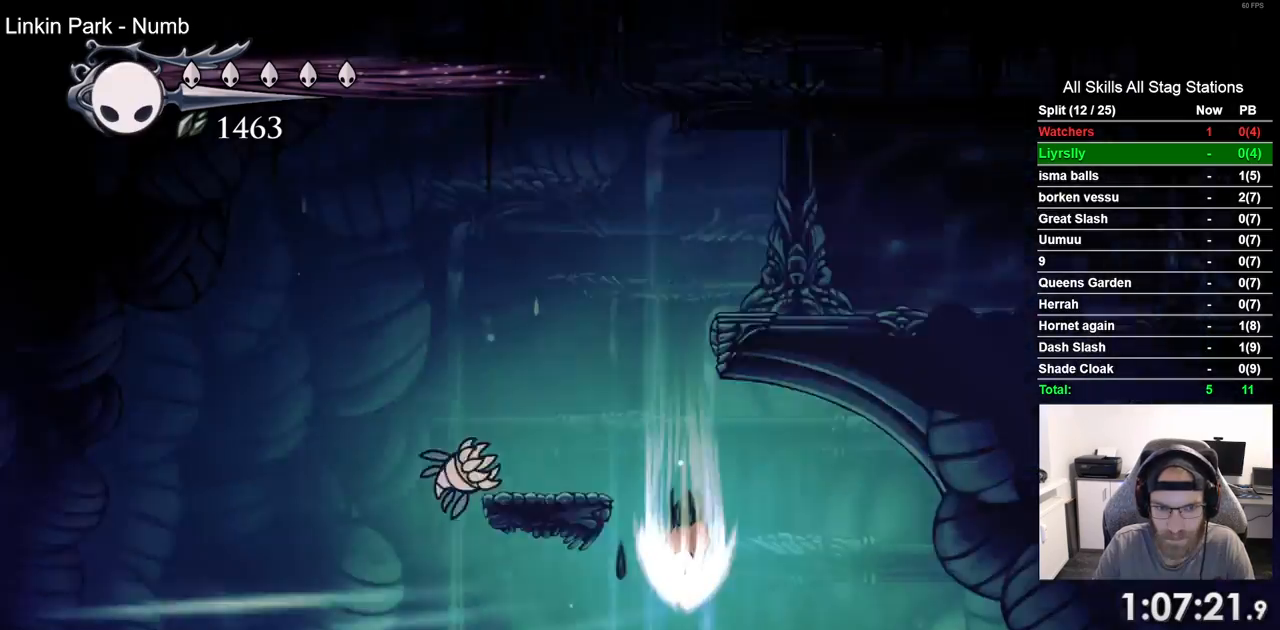
Gameplay with a controller (PlayStation layout); each line is a JSON object with the inputs held at the frame after it. "events" lists button and stick changes between this image and that frame as [ms after this image, input, new state], when the widget could be followed in between. Not read: L1 R1 SQUARE.
{"buttons": [], "left_stick": "center", "right_stick": "center", "events": []}
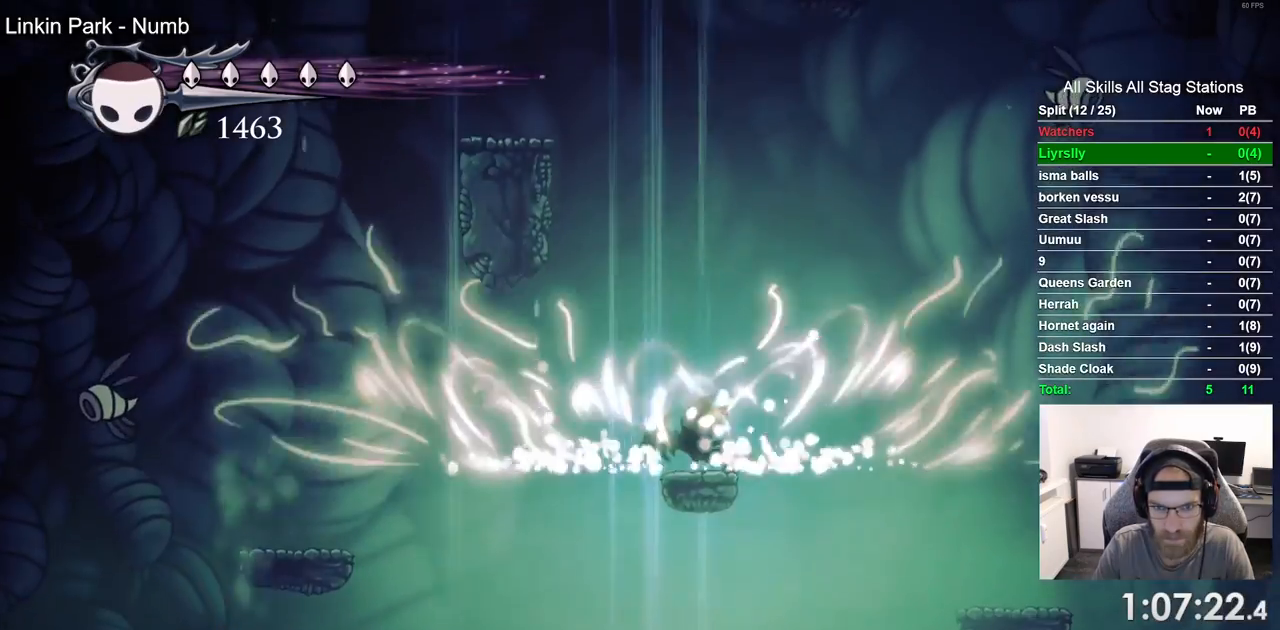
{"buttons": [], "left_stick": "center", "right_stick": "center", "events": []}
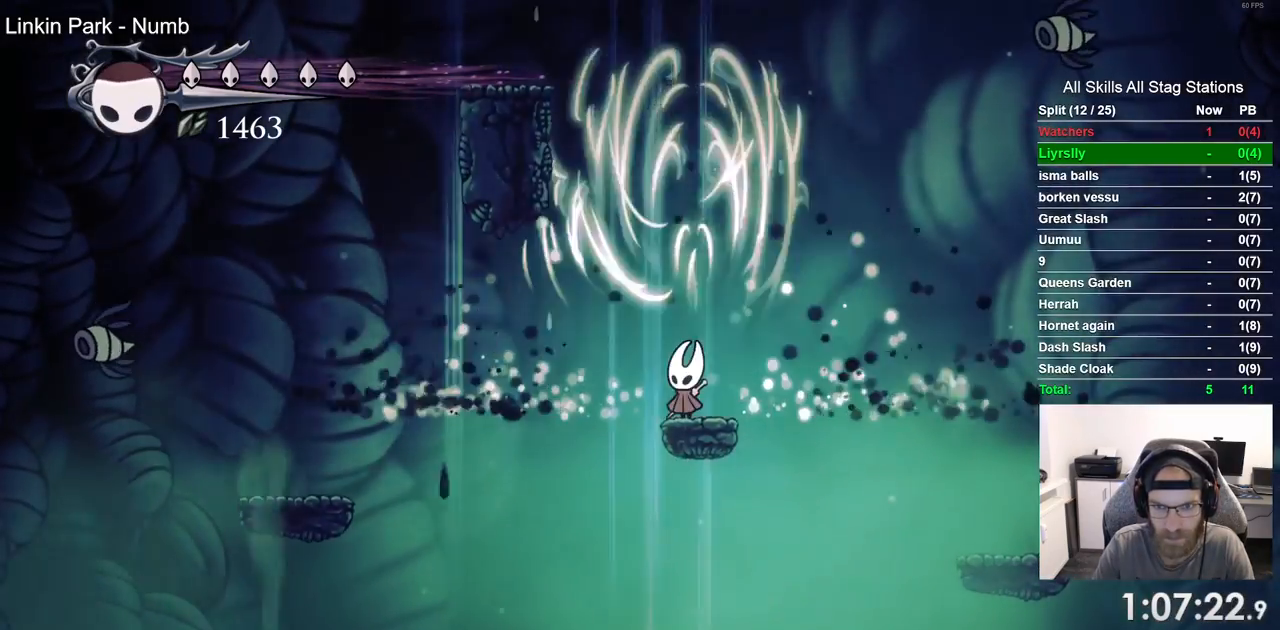
{"buttons": ["DPAD_RIGHT"], "left_stick": "center", "right_stick": "center", "events": [[133, "DPAD_RIGHT", "down"], [200, "R2", "down"], [400, "R2", "up"]]}
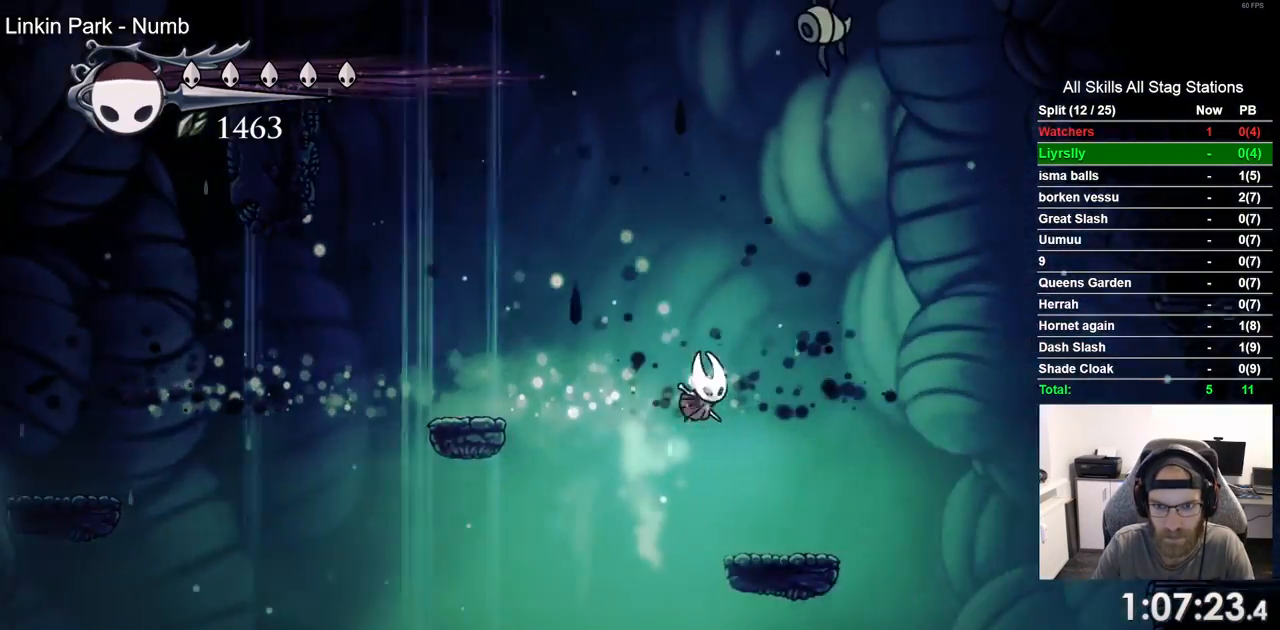
{"buttons": ["CROSS", "R2", "DPAD_RIGHT"], "left_stick": "center", "right_stick": "center", "events": [[50, "DPAD_RIGHT", "up"], [200, "DPAD_RIGHT", "down"], [367, "CROSS", "down"], [483, "R2", "down"]]}
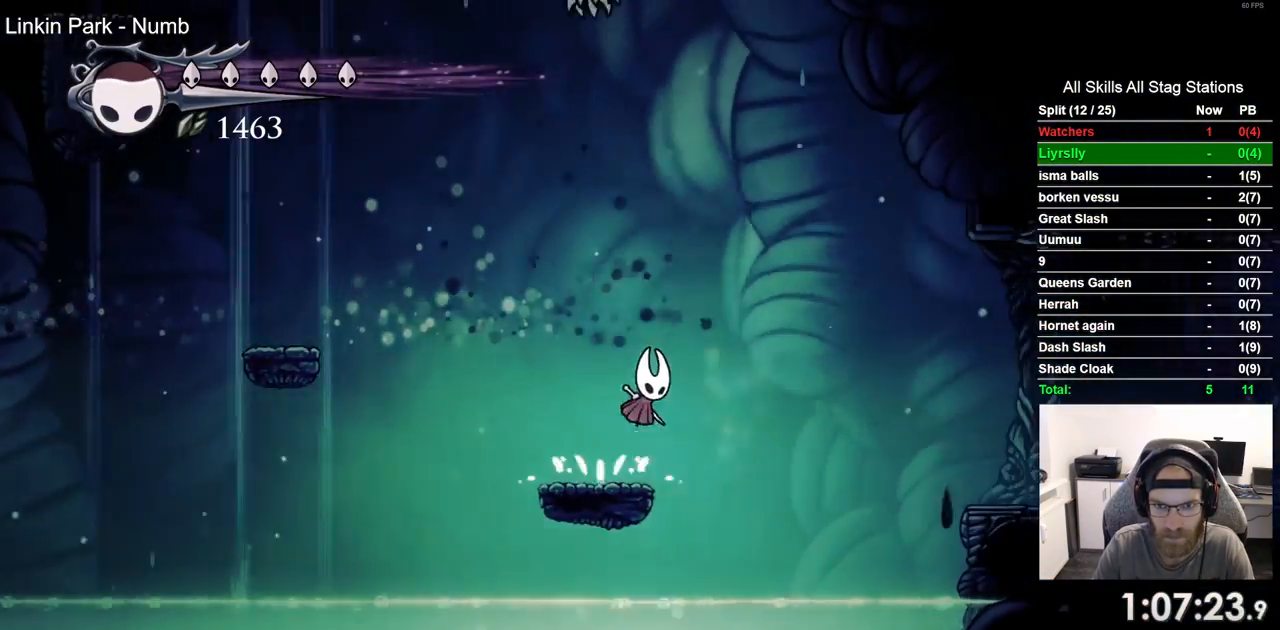
{"buttons": ["DPAD_RIGHT"], "left_stick": "center", "right_stick": "center", "events": [[33, "CROSS", "up"], [167, "R2", "up"]]}
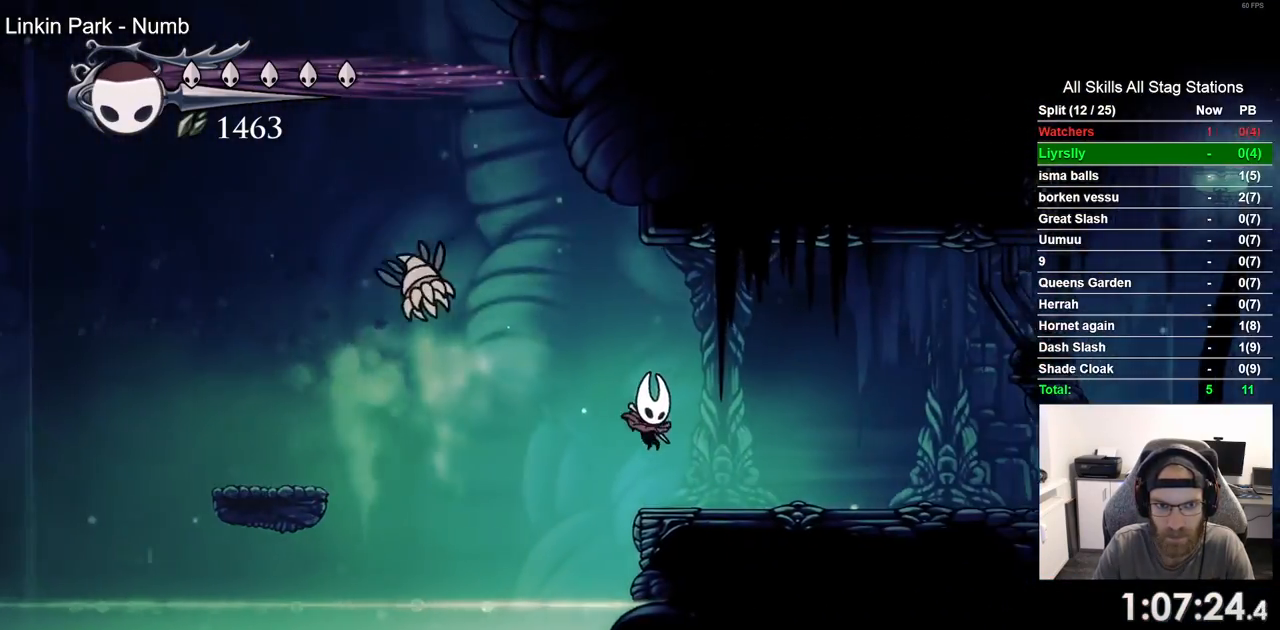
{"buttons": ["DPAD_RIGHT"], "left_stick": "center", "right_stick": "center"}
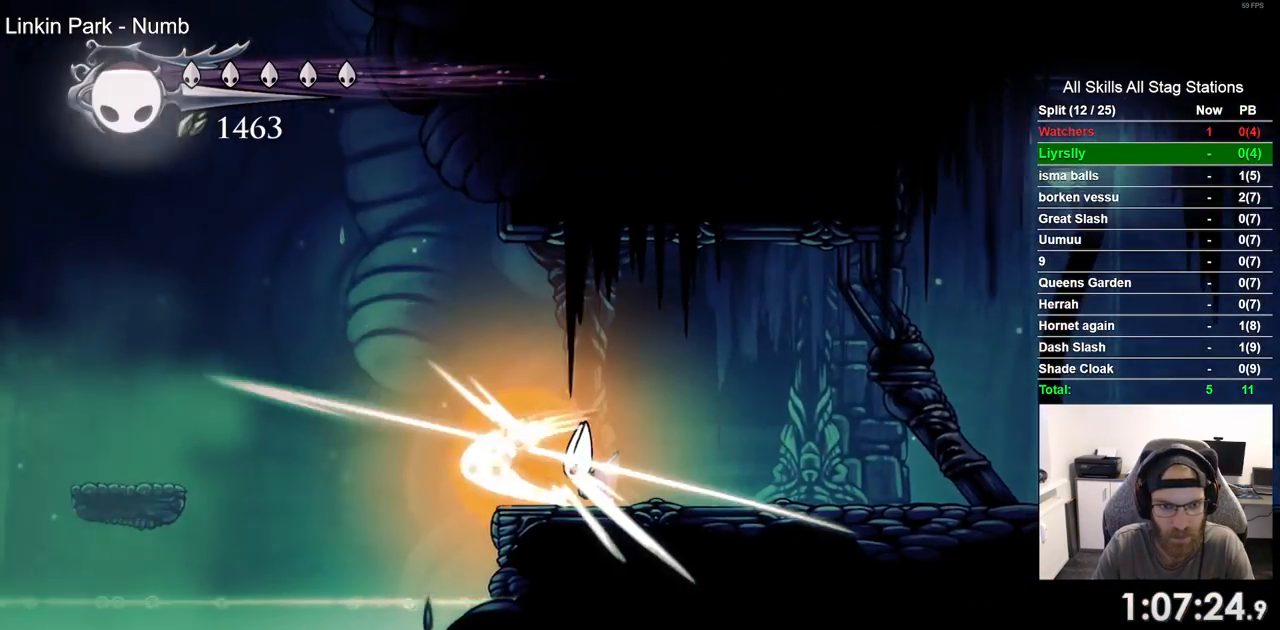
{"buttons": ["DPAD_RIGHT"], "left_stick": "center", "right_stick": "center", "events": []}
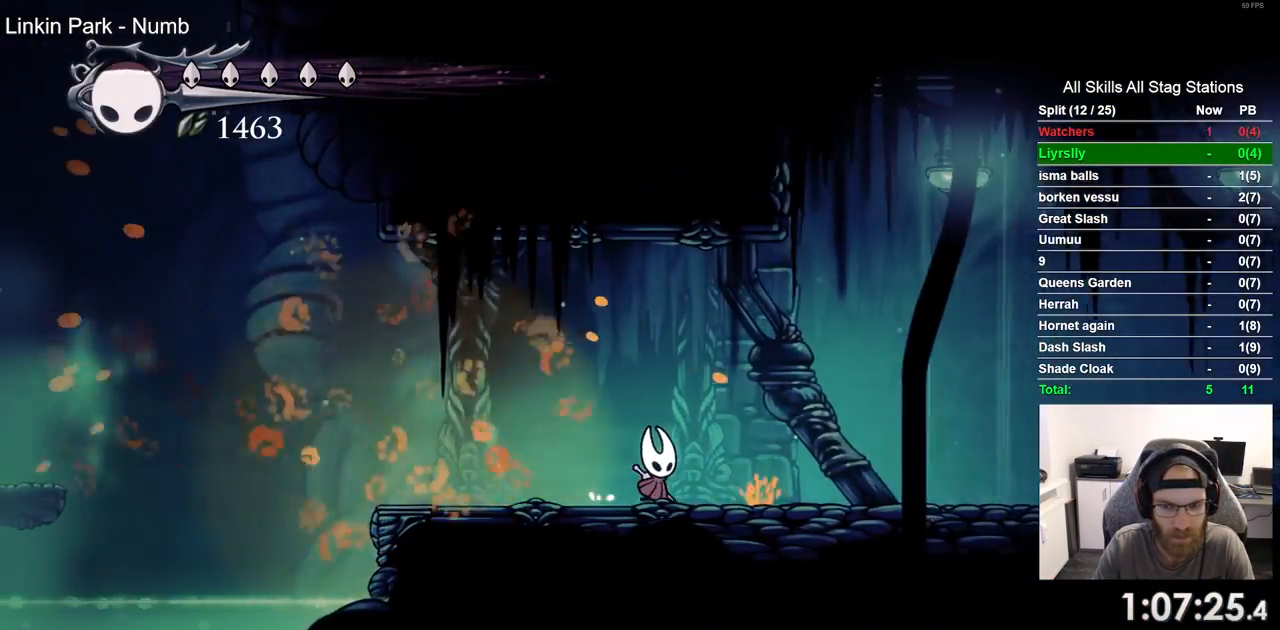
{"buttons": ["DPAD_RIGHT"], "left_stick": "center", "right_stick": "center", "events": []}
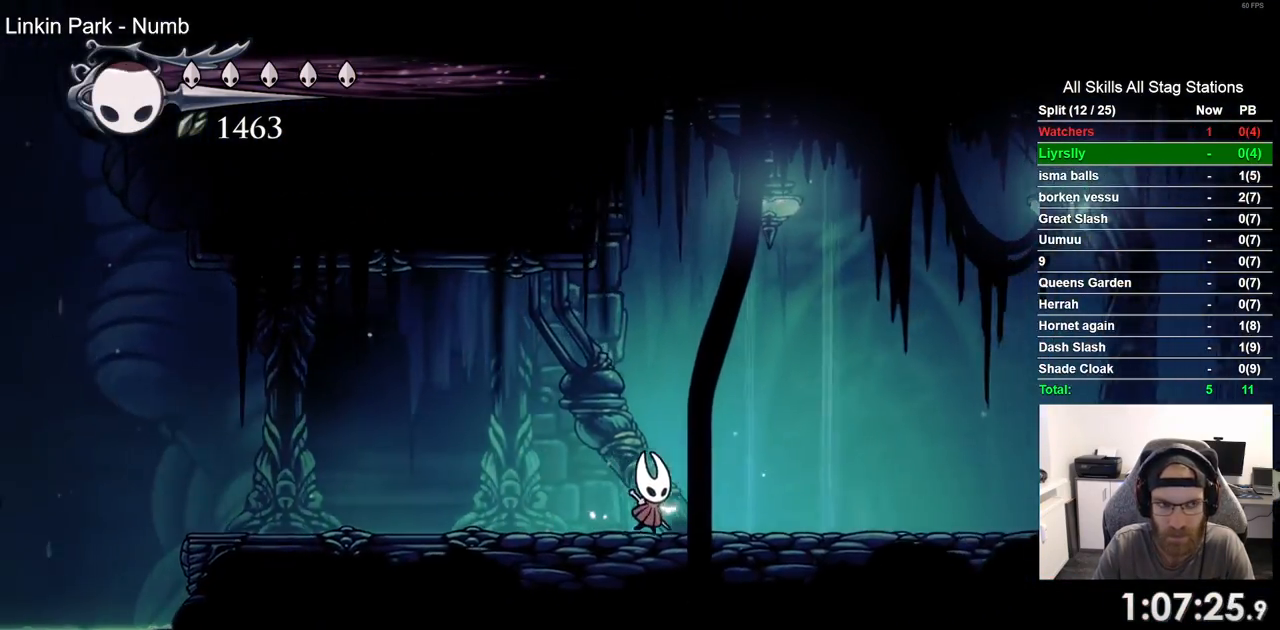
{"buttons": ["DPAD_RIGHT"], "left_stick": "center", "right_stick": "center", "events": []}
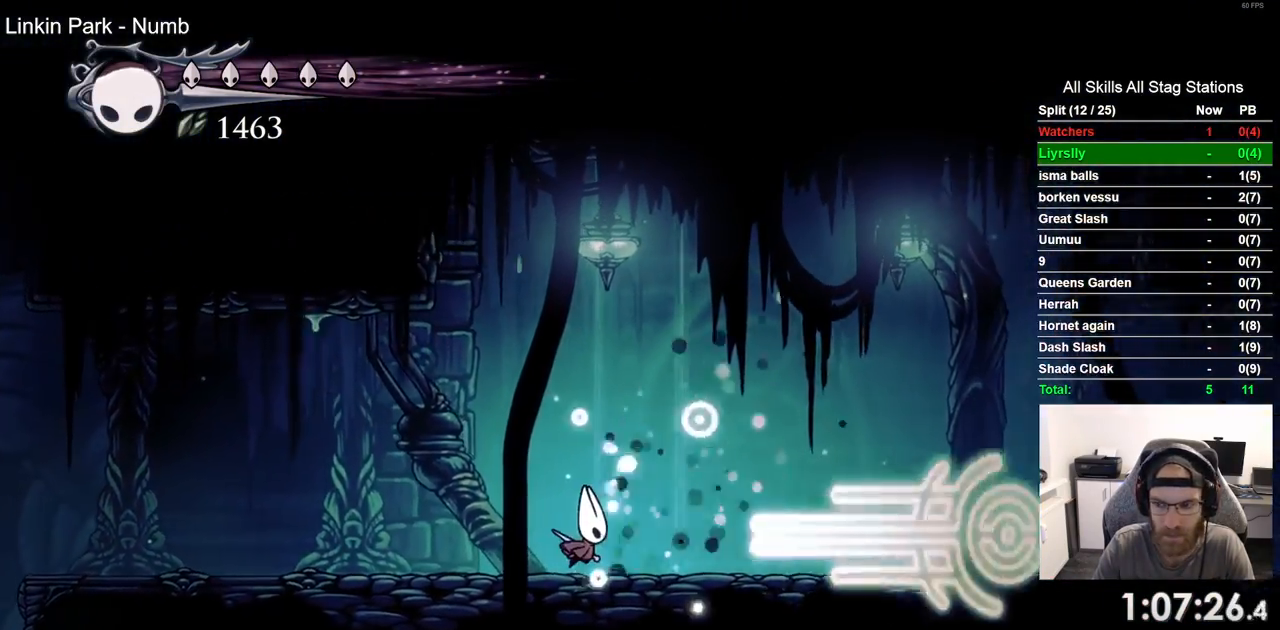
{"buttons": ["DPAD_RIGHT"], "left_stick": "center", "right_stick": "center", "events": []}
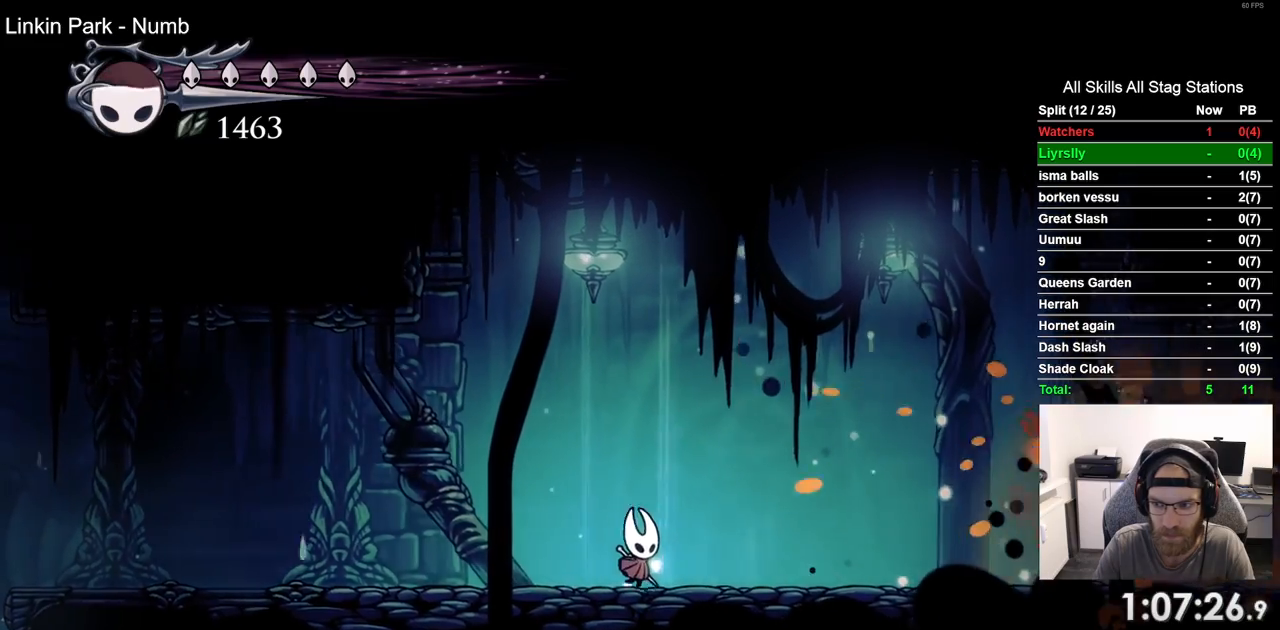
{"buttons": ["DPAD_RIGHT"], "left_stick": "center", "right_stick": "center", "events": [[67, "R2", "down"], [283, "R2", "up"]]}
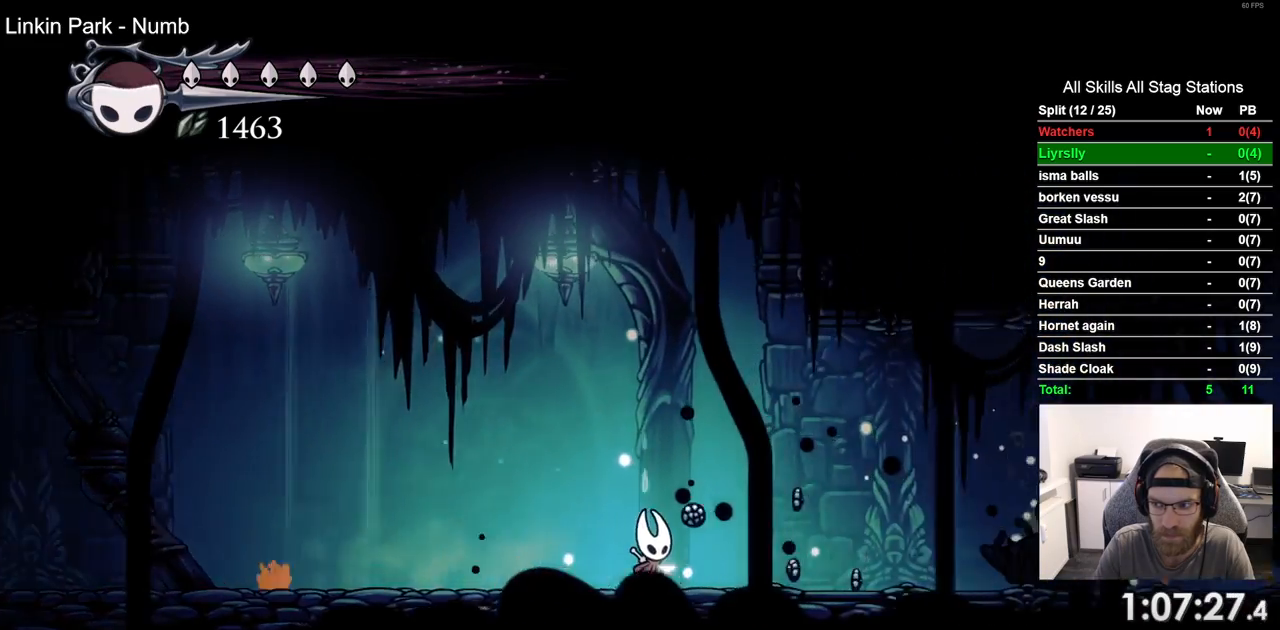
{"buttons": ["DPAD_RIGHT"], "left_stick": "center", "right_stick": "center", "events": [[167, "R2", "down"], [383, "R2", "up"]]}
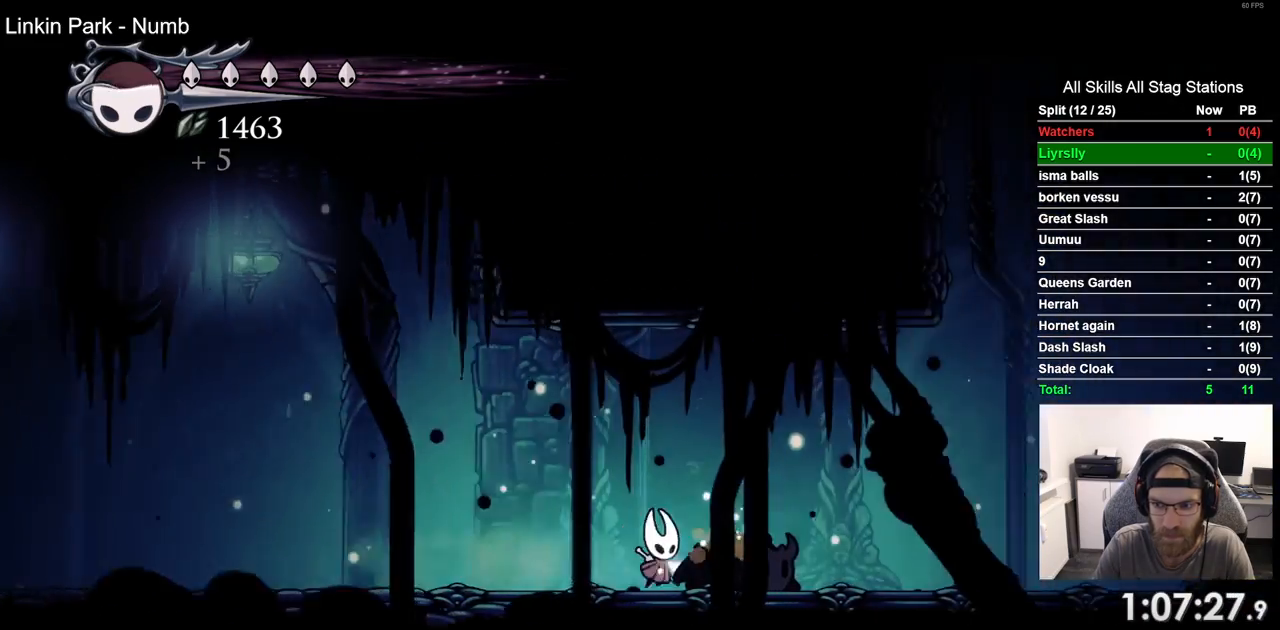
{"buttons": ["DPAD_RIGHT"], "left_stick": "center", "right_stick": "center", "events": [[283, "R2", "down"], [500, "R2", "up"]]}
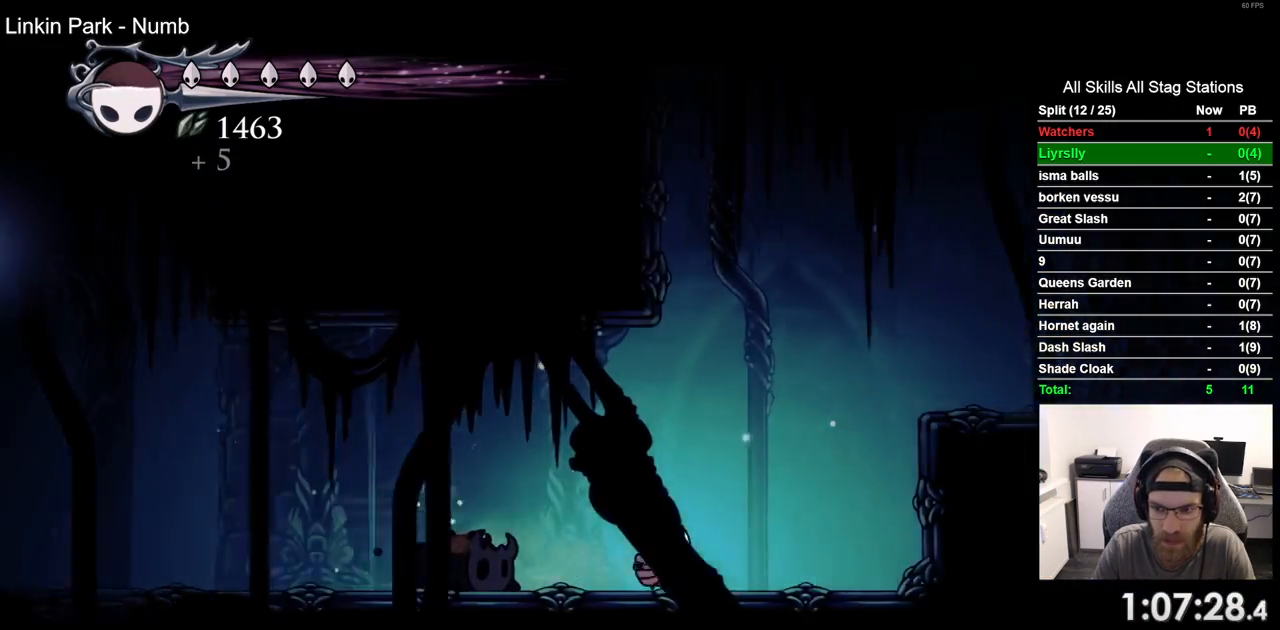
{"buttons": ["R2", "DPAD_RIGHT"], "left_stick": "center", "right_stick": "center", "events": [[117, "CROSS", "down"], [500, "CROSS", "up"], [500, "R2", "down"]]}
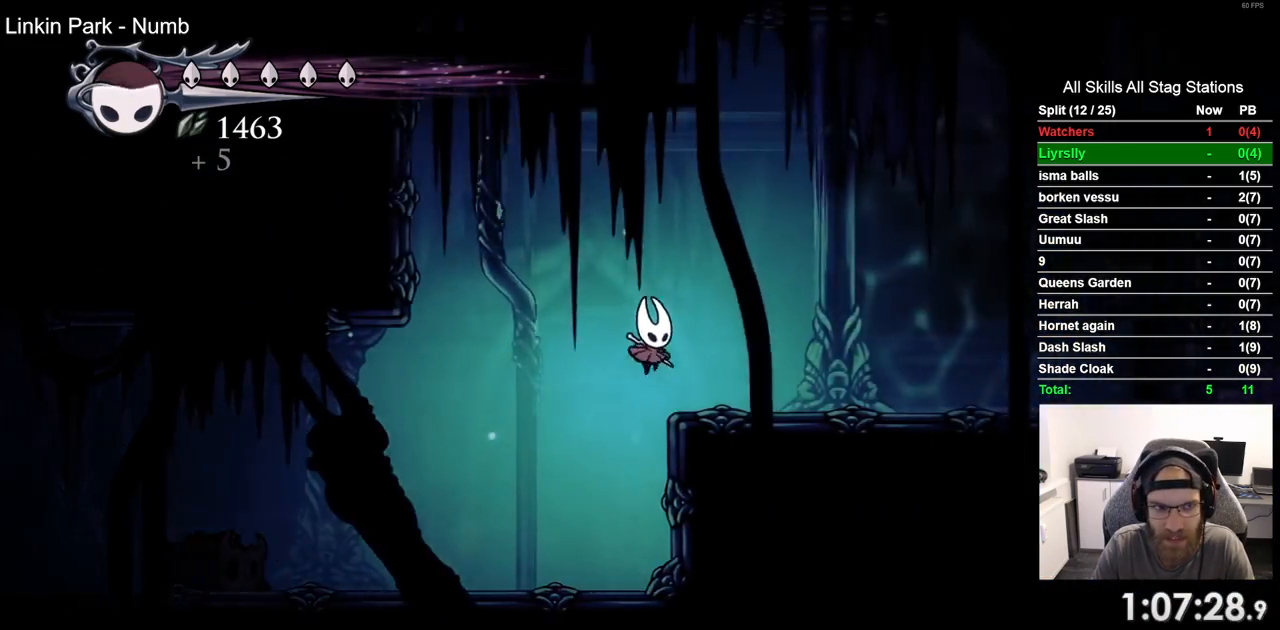
{"buttons": ["DPAD_RIGHT"], "left_stick": "center", "right_stick": "center", "events": [[250, "R2", "up"]]}
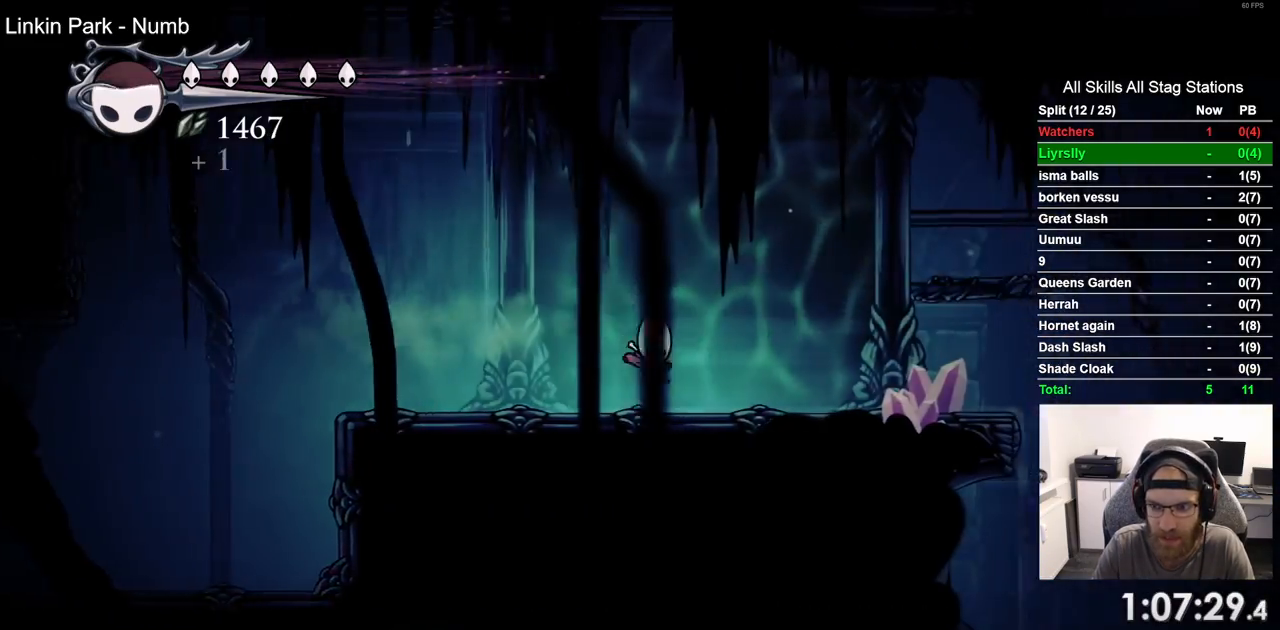
{"buttons": ["L2", "DPAD_RIGHT"], "left_stick": "center", "right_stick": "center", "events": [[183, "L2", "down"]]}
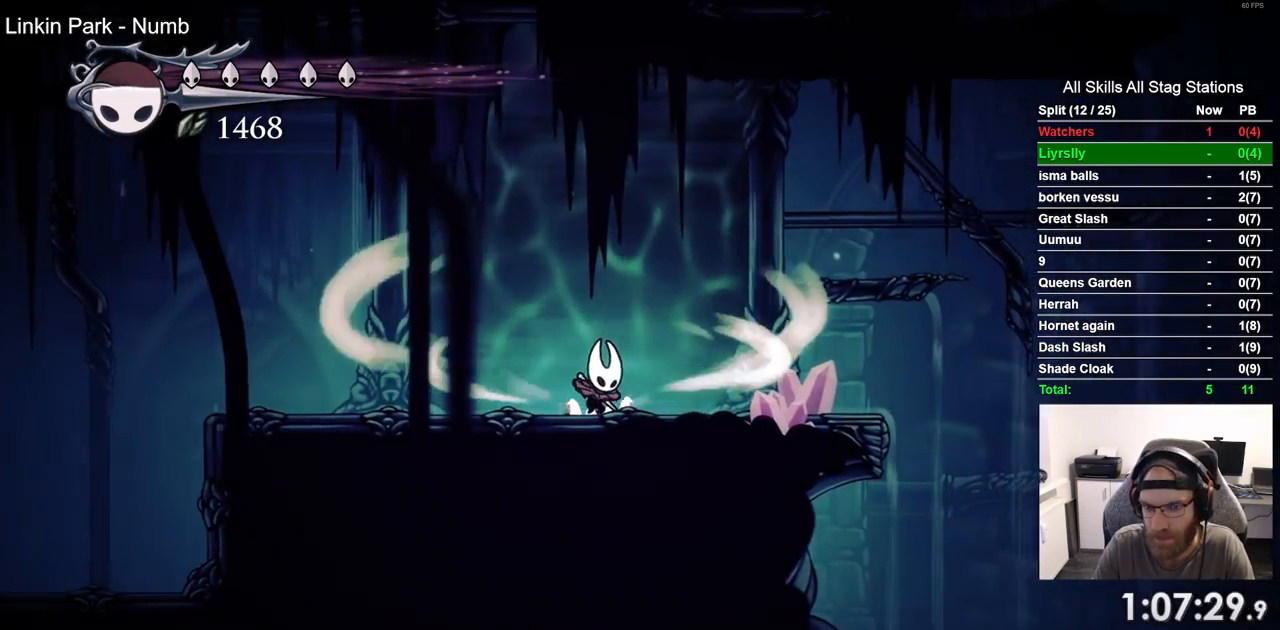
{"buttons": ["L2", "DPAD_RIGHT"], "left_stick": "center", "right_stick": "center", "events": []}
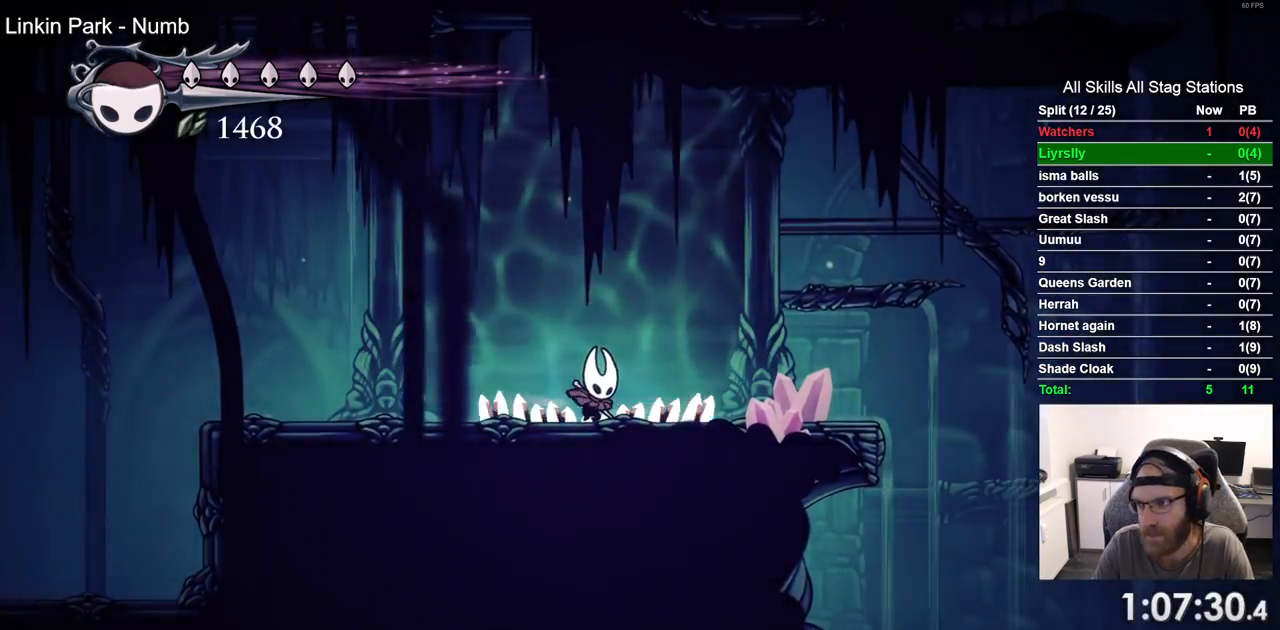
{"buttons": ["DPAD_RIGHT"], "left_stick": "center", "right_stick": "center", "events": [[233, "L2", "up"]]}
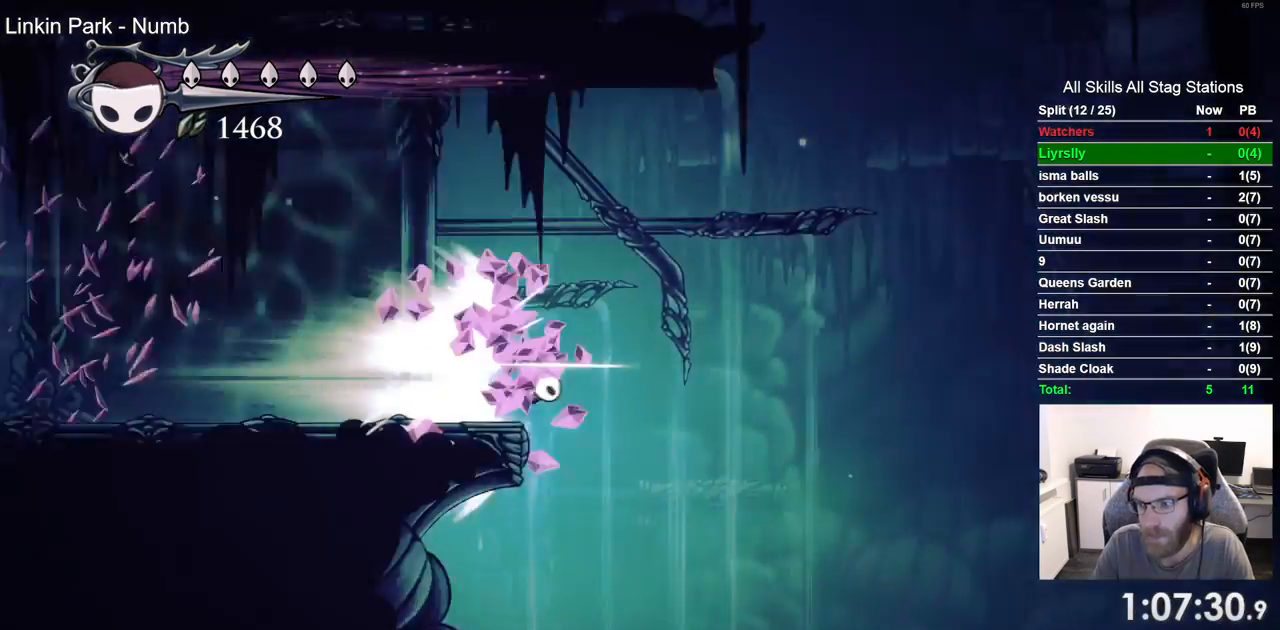
{"buttons": ["DPAD_RIGHT"], "left_stick": "center", "right_stick": "center", "events": []}
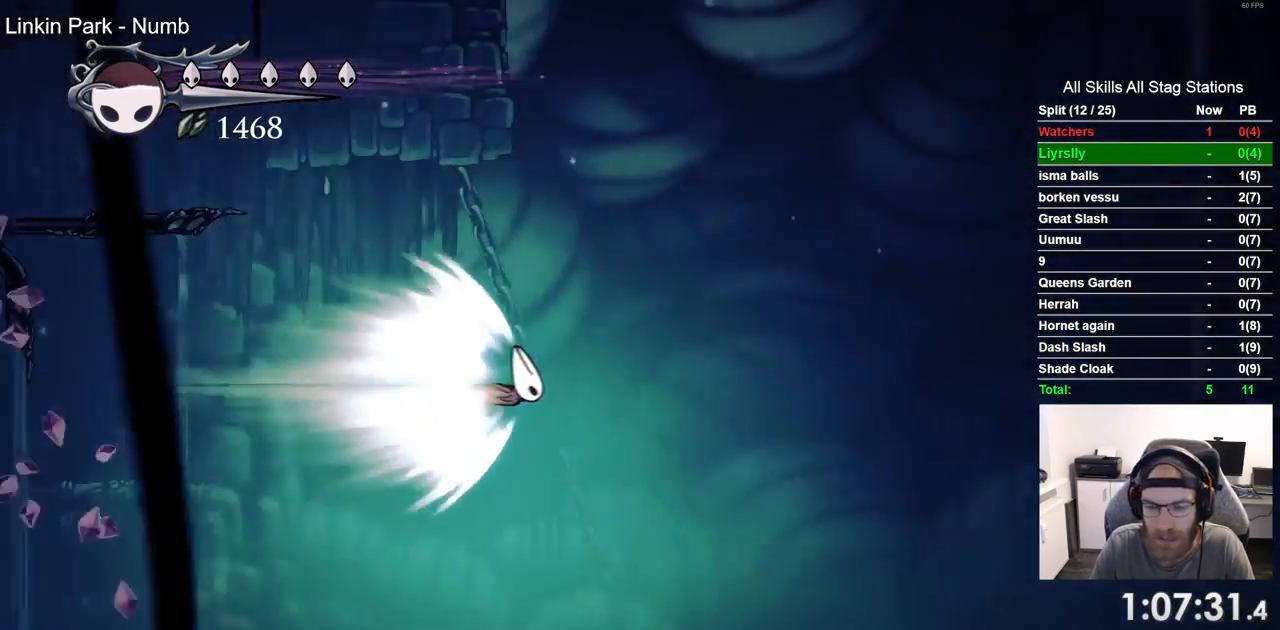
{"buttons": ["DPAD_RIGHT"], "left_stick": "center", "right_stick": "center", "events": []}
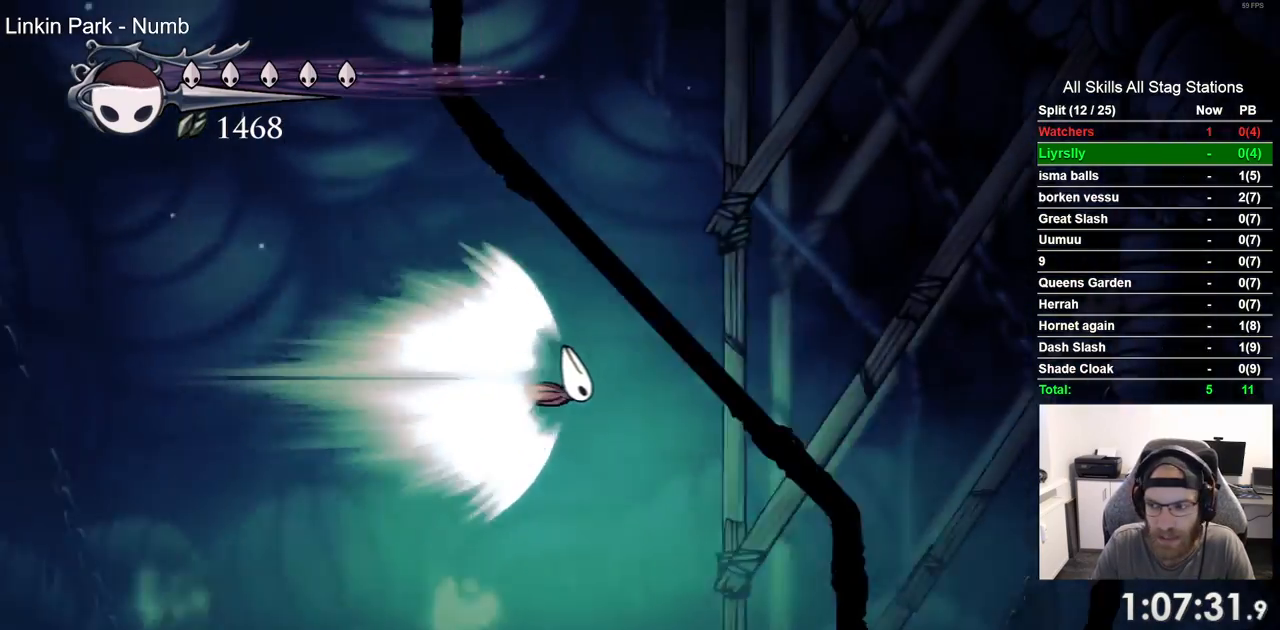
{"buttons": ["DPAD_RIGHT"], "left_stick": "center", "right_stick": "center", "events": []}
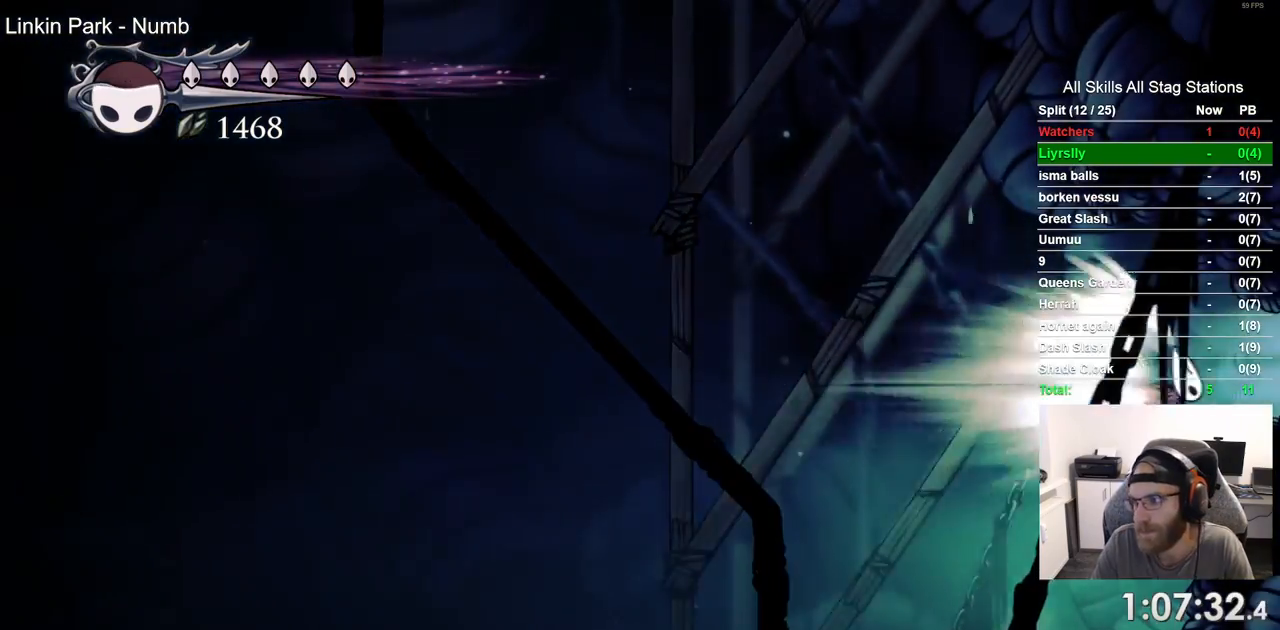
{"buttons": [], "left_stick": "center", "right_stick": "center", "events": [[217, "DPAD_RIGHT", "up"]]}
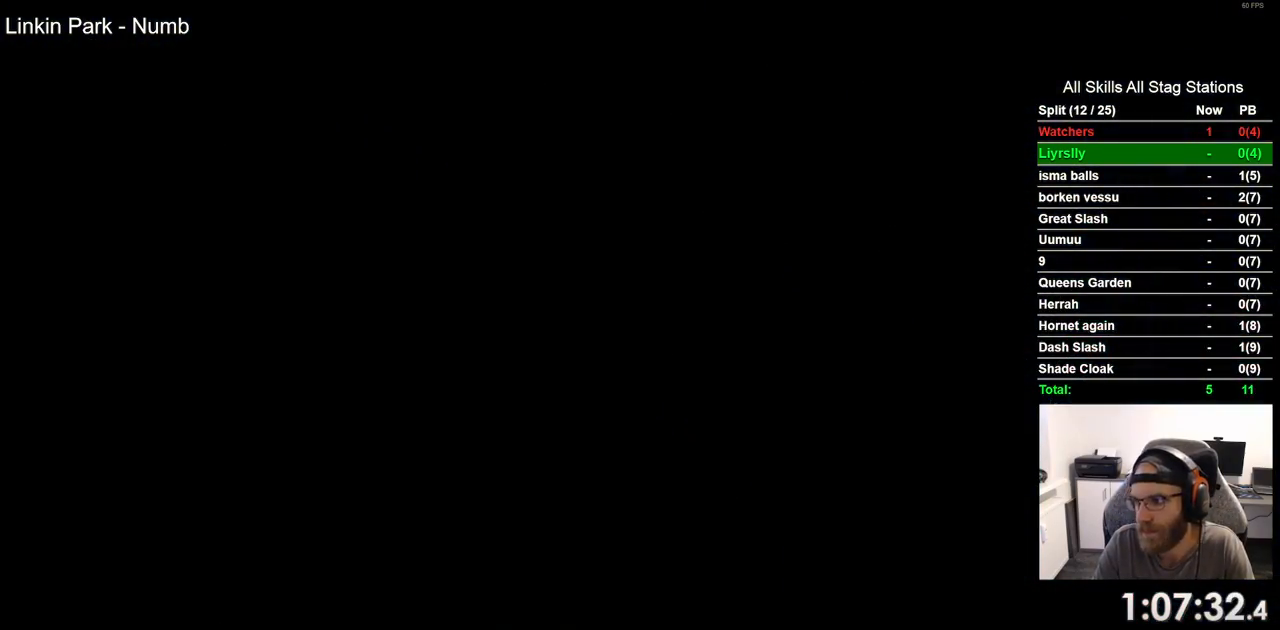
{"buttons": [], "left_stick": "center", "right_stick": "center", "events": []}
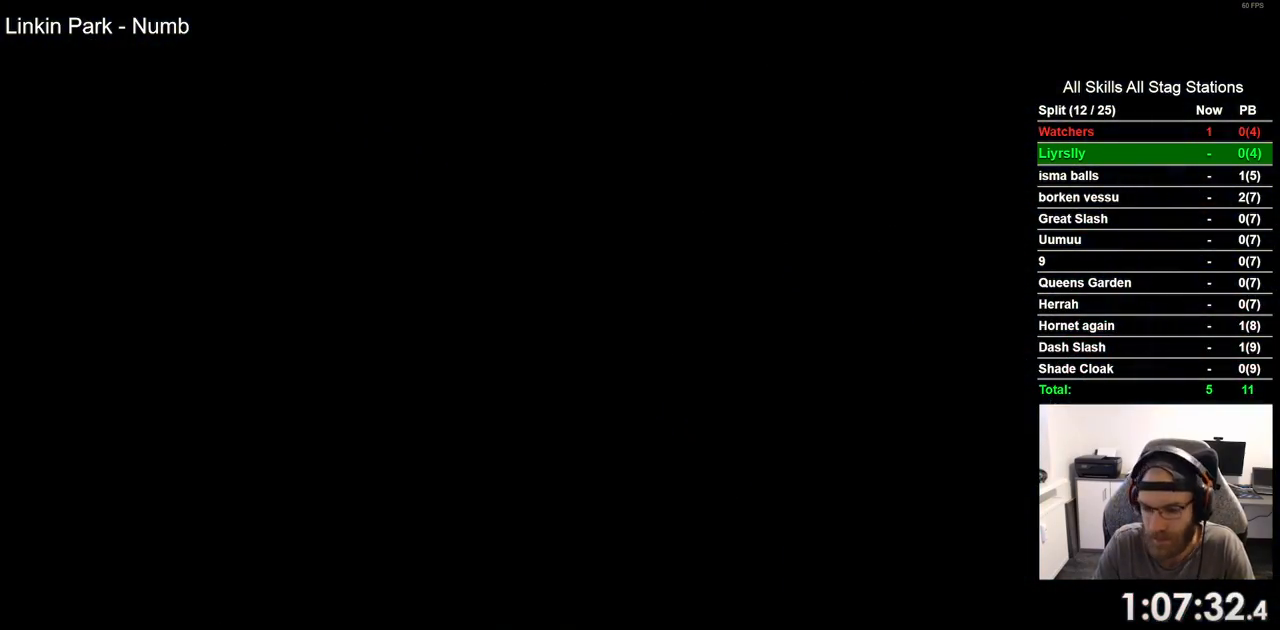
{"buttons": [], "left_stick": "center", "right_stick": "center", "events": []}
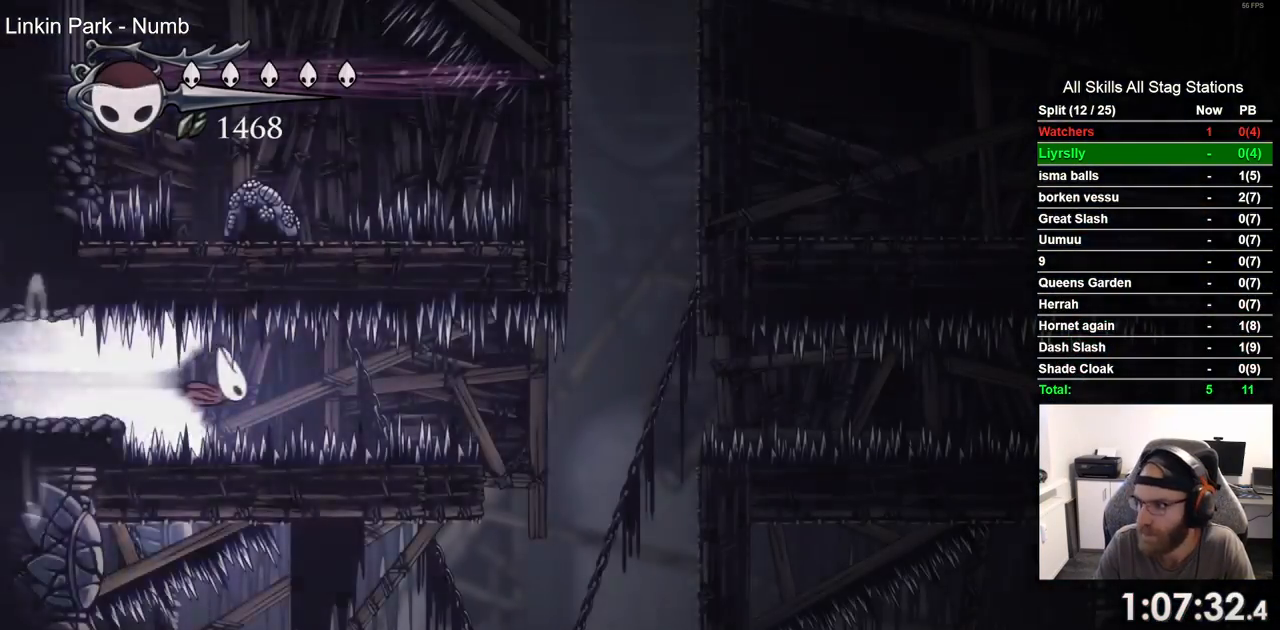
{"buttons": [], "left_stick": "center", "right_stick": "center", "events": []}
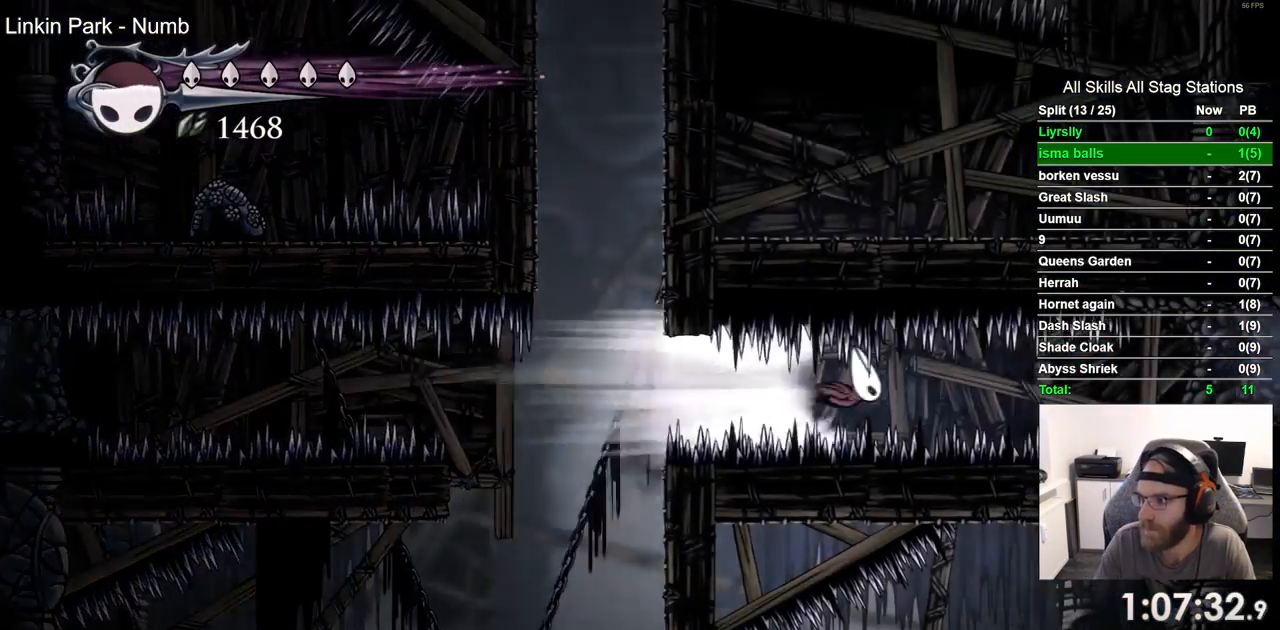
{"buttons": [], "left_stick": "center", "right_stick": "center", "events": []}
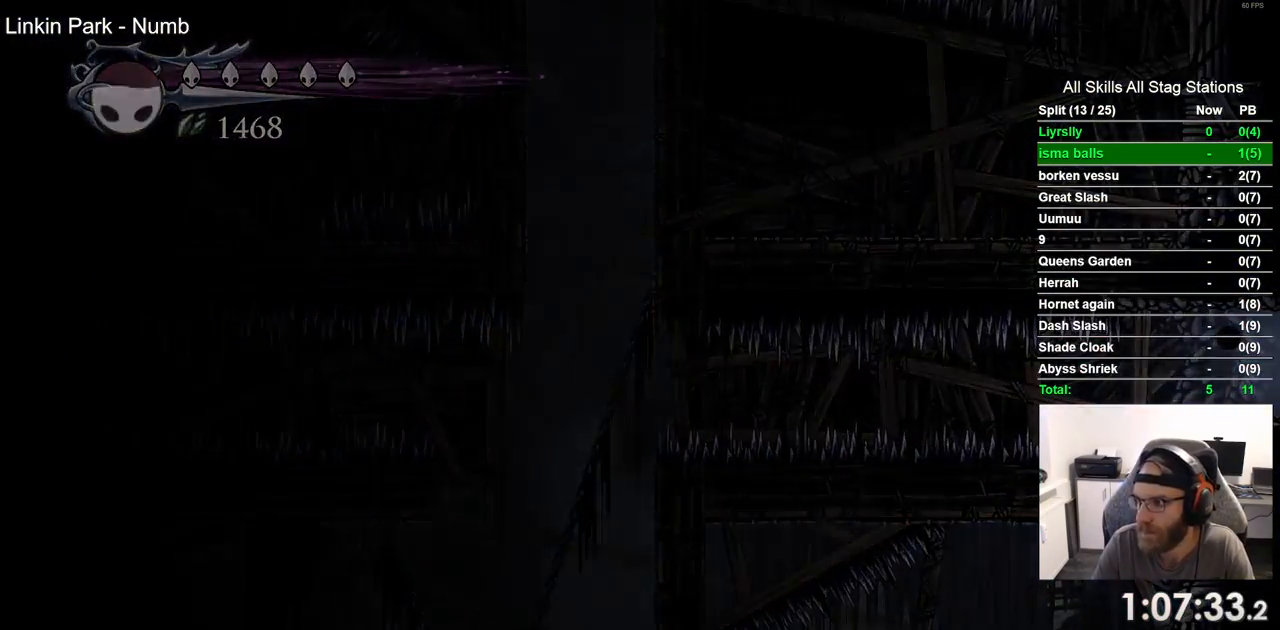
{"buttons": [], "left_stick": "center", "right_stick": "center", "events": []}
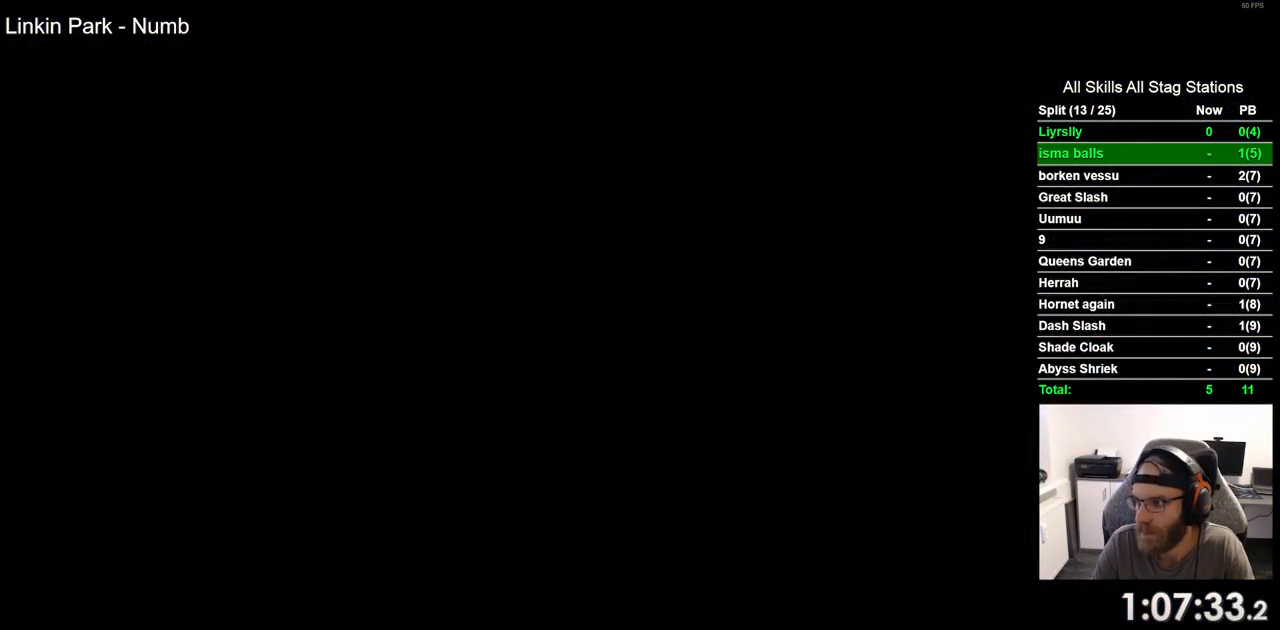
{"buttons": [], "left_stick": "center", "right_stick": "center", "events": []}
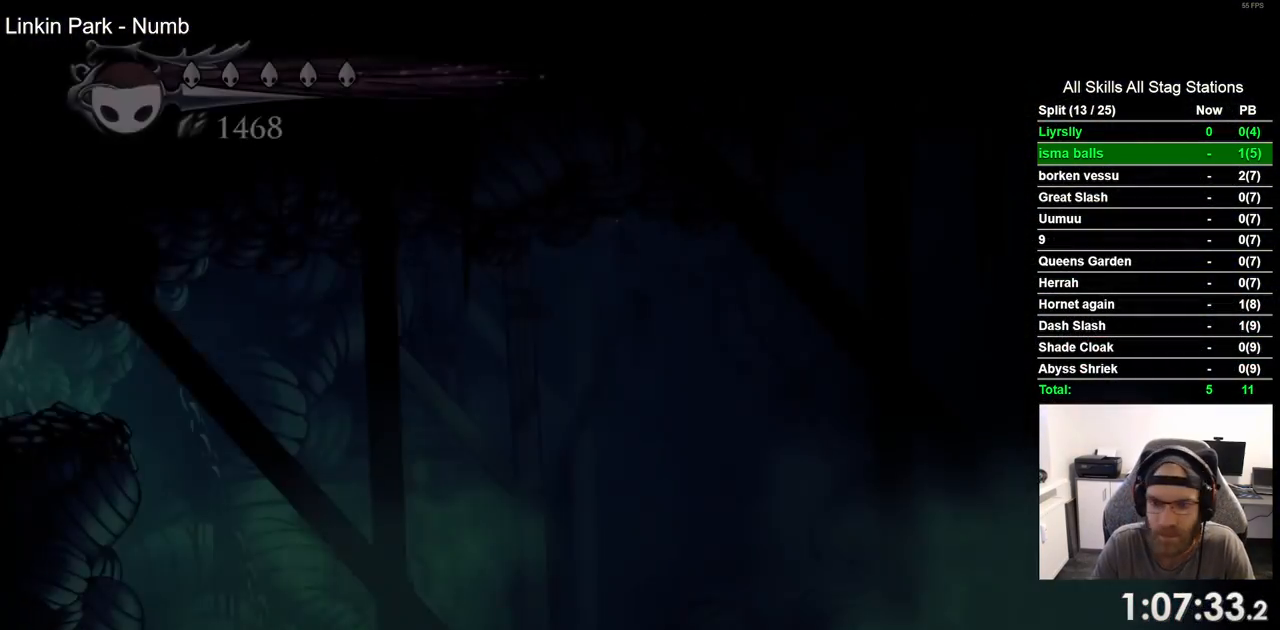
{"buttons": [], "left_stick": "center", "right_stick": "center", "events": []}
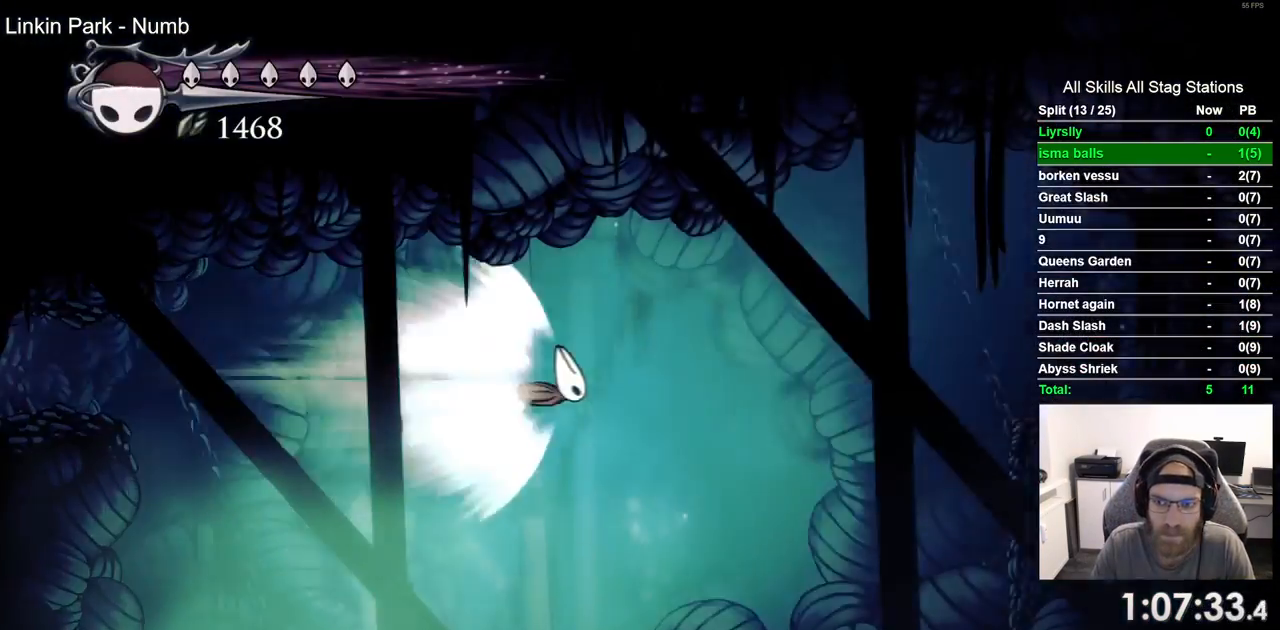
{"buttons": [], "left_stick": "center", "right_stick": "center", "events": []}